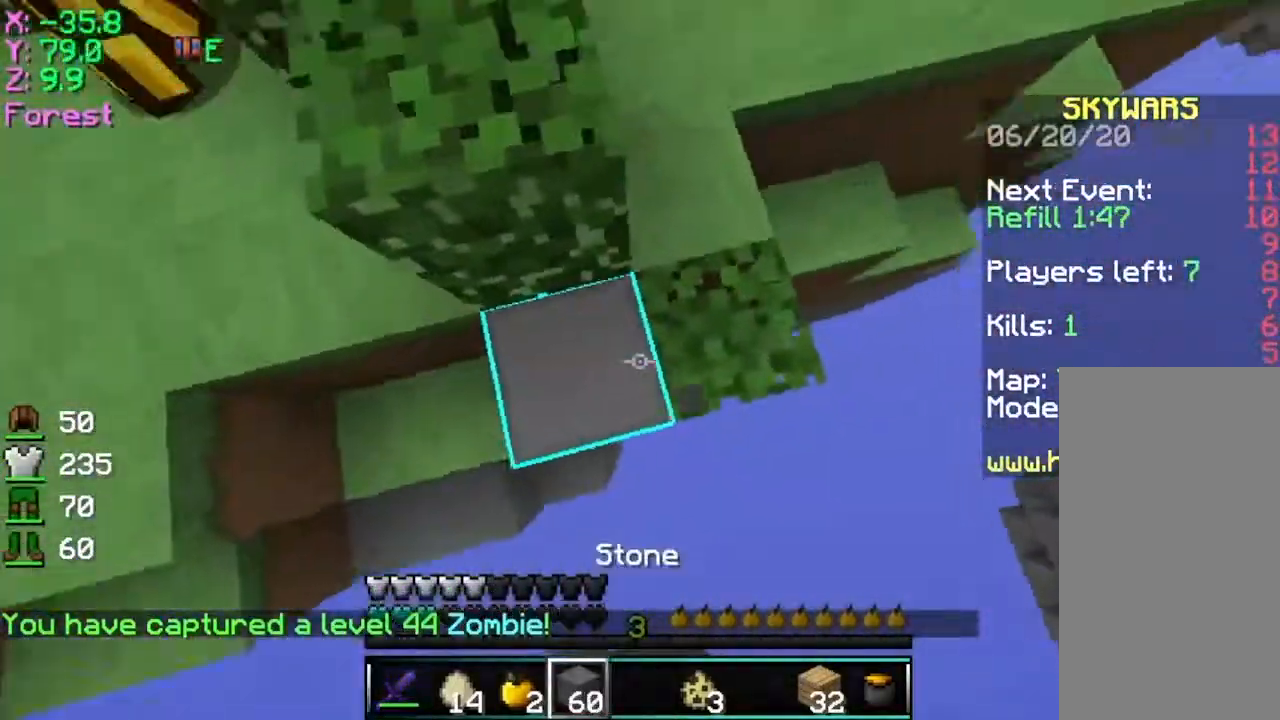
Gameplay with keyboard and mouse; each line is a JSON object with the keys and mouse buttons held at the frame after it. "events" lists presses ("down") and releases ("up") of "a", "d", "s", "space", "w", "mouse_left" and "mouse_right" between this image and that frame as [ms after this image, input, new state], when the widget could be followed in between. "mouse_left", "mouse_right" = the "left", "right" buttons of the "mouse" list. No other keys are recorded. Fast repeated clicks can show as one long hold. Mouse movement is not recorded.
{"keys": ["d", "space", "w"], "mouse": ["right"], "events": [[83, "d", "down"], [334, "mouse_right", "down"], [434, "mouse_right", "up"], [484, "mouse_right", "down"]]}
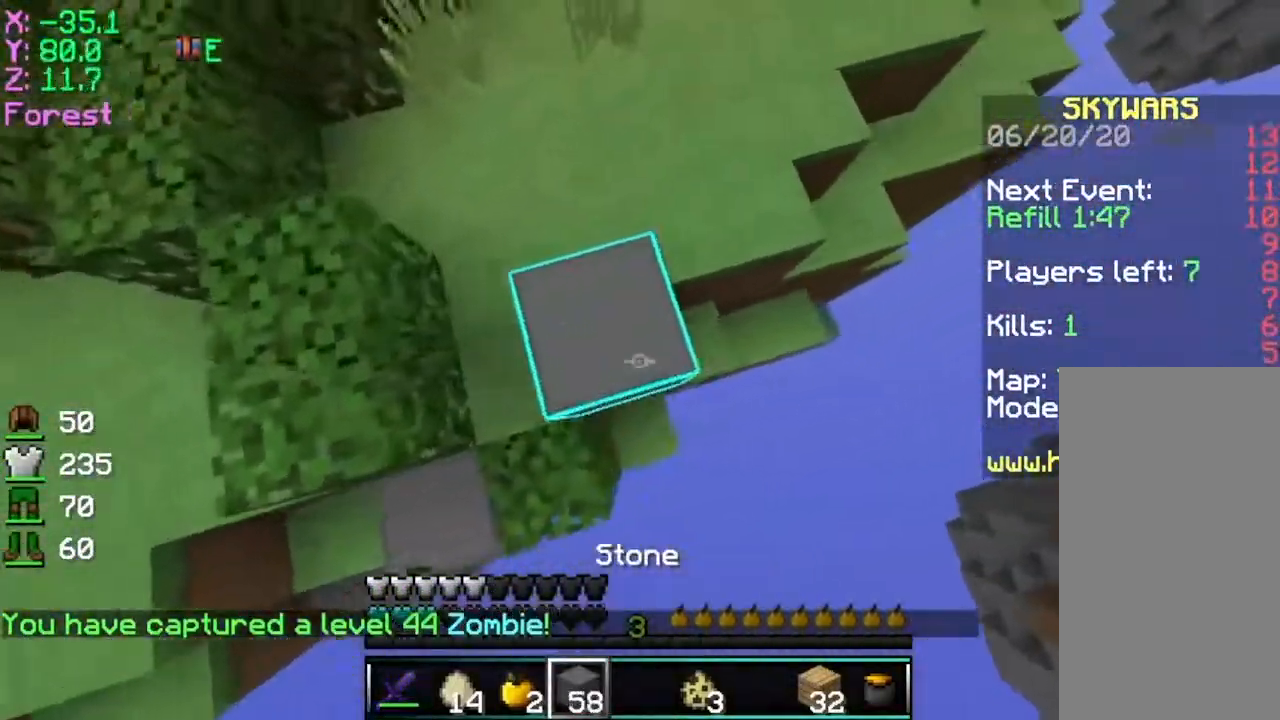
{"keys": ["space", "w"], "mouse": [], "events": [[133, "mouse_right", "up"], [183, "d", "up"]]}
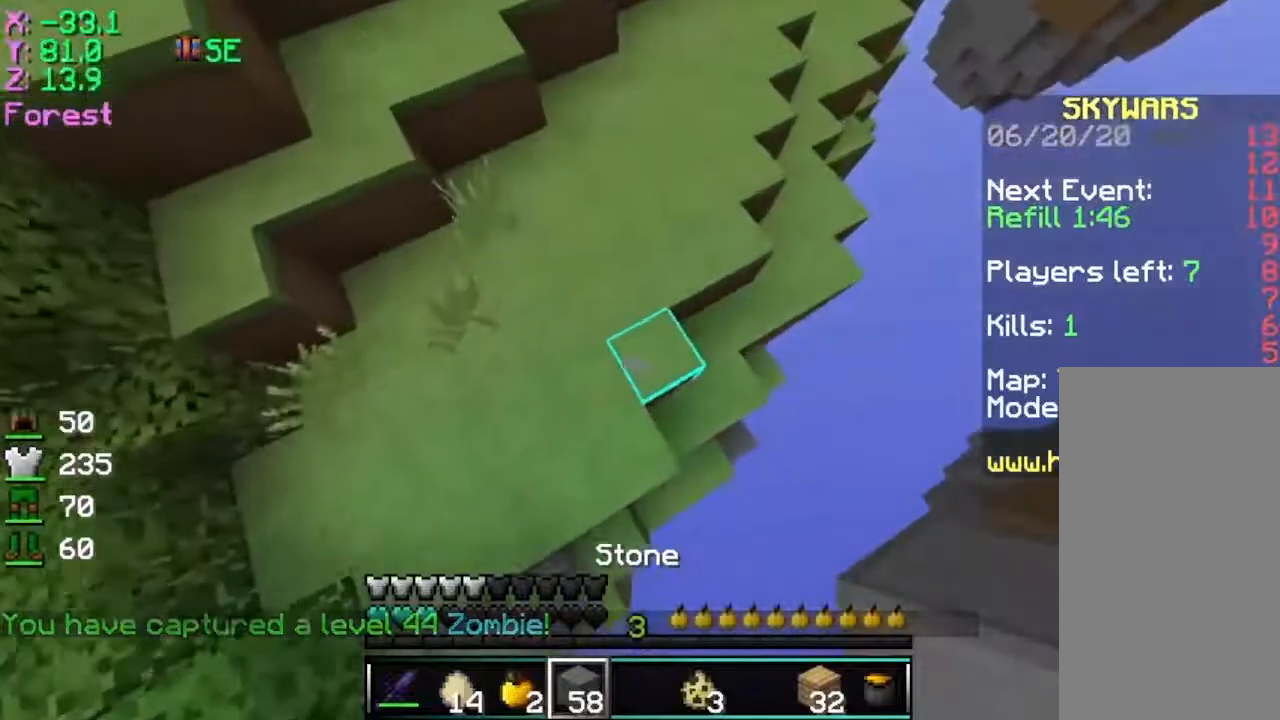
{"keys": ["space", "w"], "mouse": [], "events": [[100, "mouse_right", "down"], [184, "mouse_right", "up"]]}
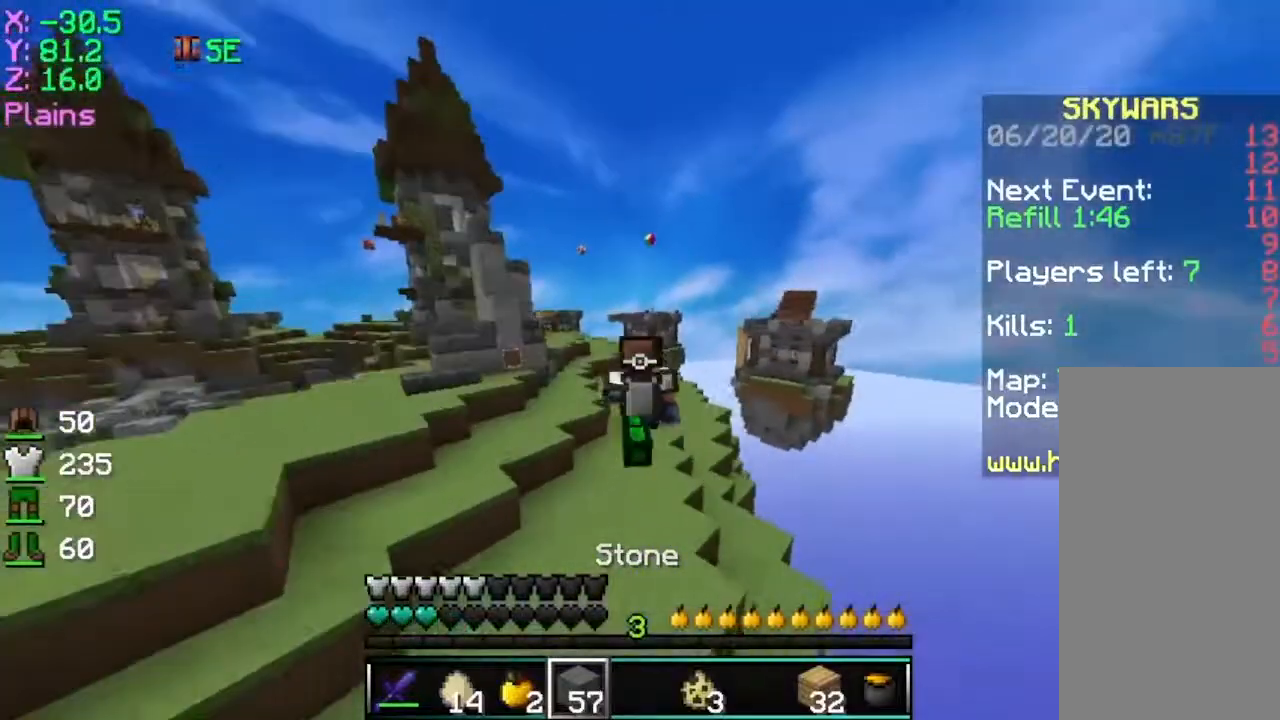
{"keys": ["space", "w"], "mouse": [], "events": [[133, "d", "down"], [283, "d", "up"]]}
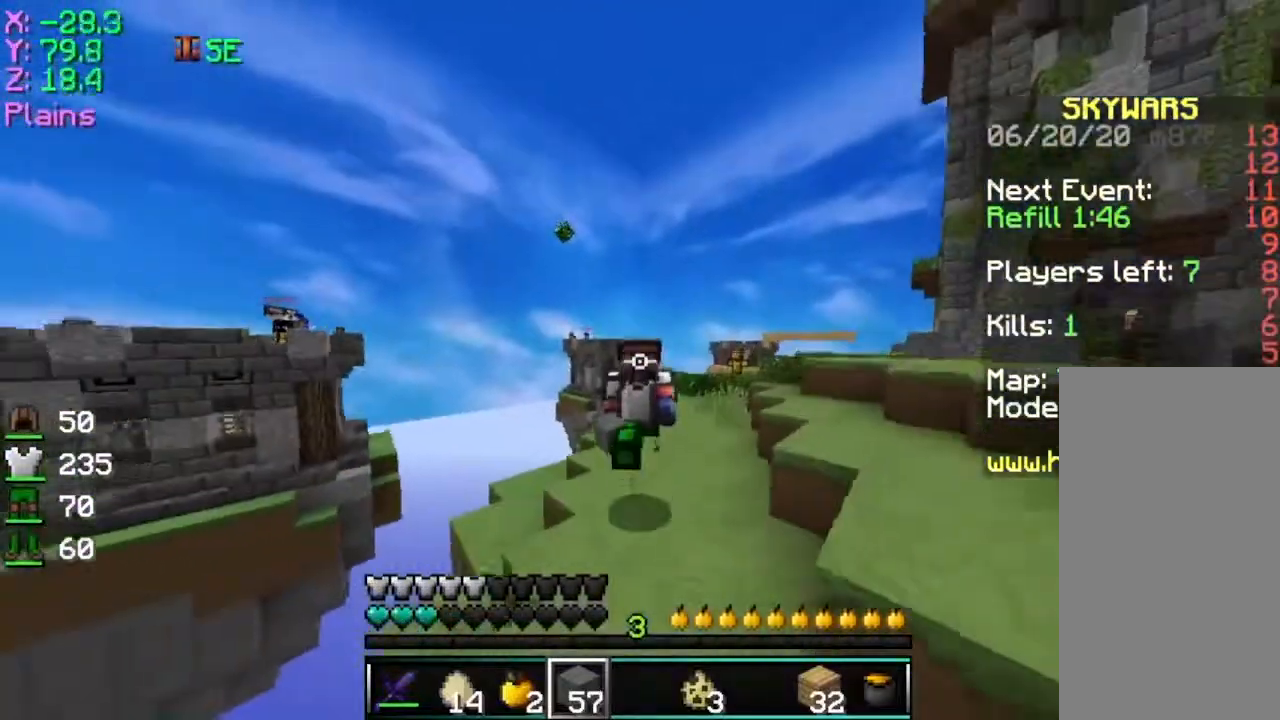
{"keys": ["space", "w"], "mouse": [], "events": []}
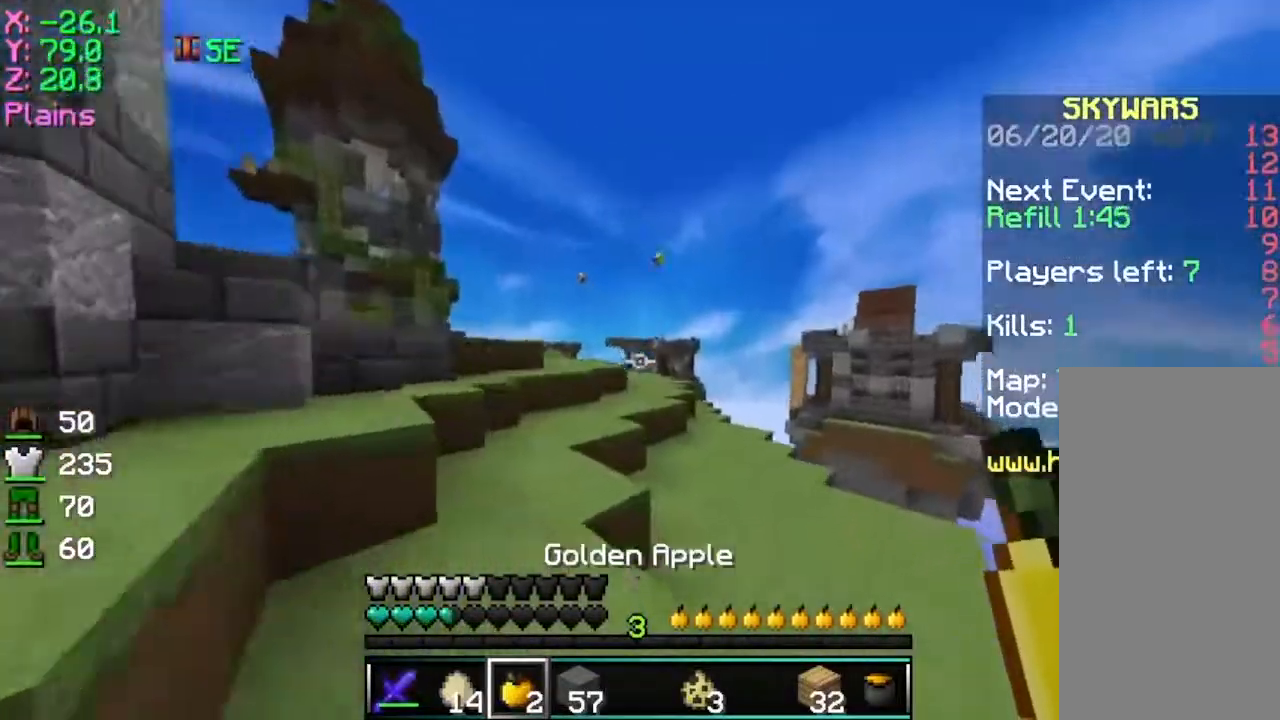
{"keys": ["w"], "mouse": ["right"], "events": [[33, "mouse_left", "down"], [83, "mouse_right", "down"], [133, "mouse_left", "up"], [383, "space", "up"]]}
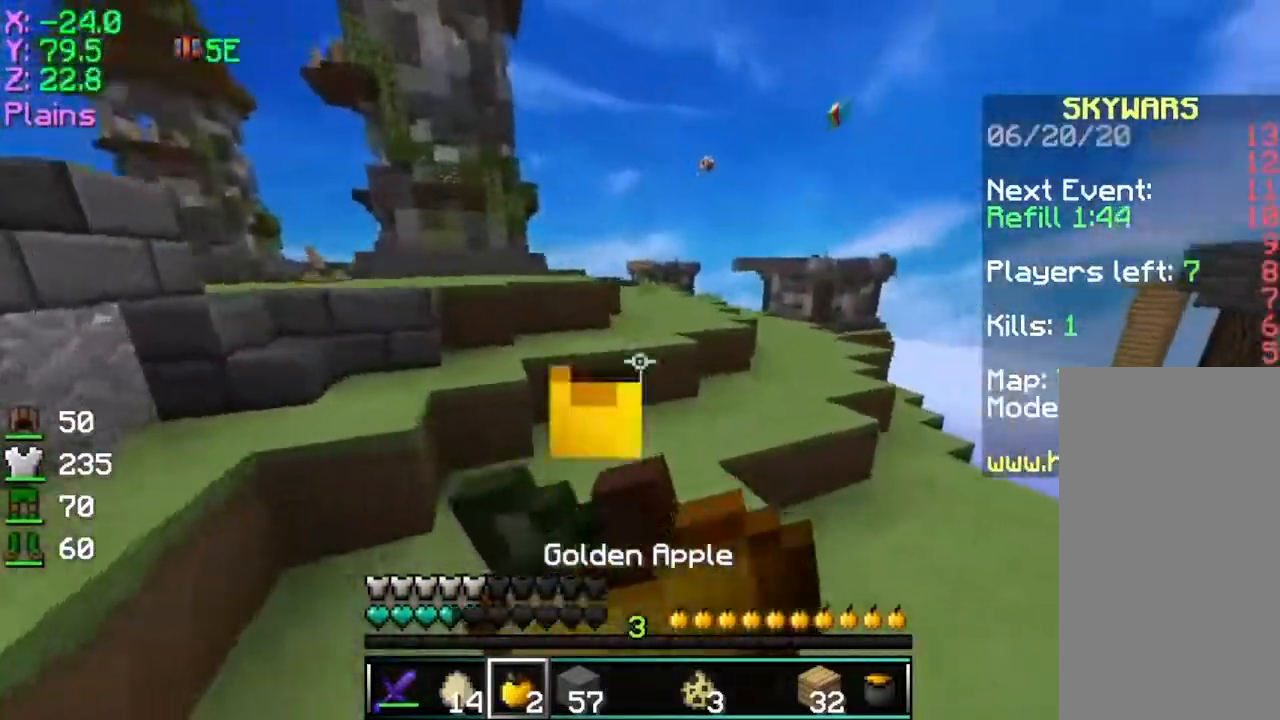
{"keys": ["space", "w"], "mouse": [], "events": [[184, "d", "down"], [184, "mouse_right", "up"], [234, "d", "up"], [334, "space", "down"]]}
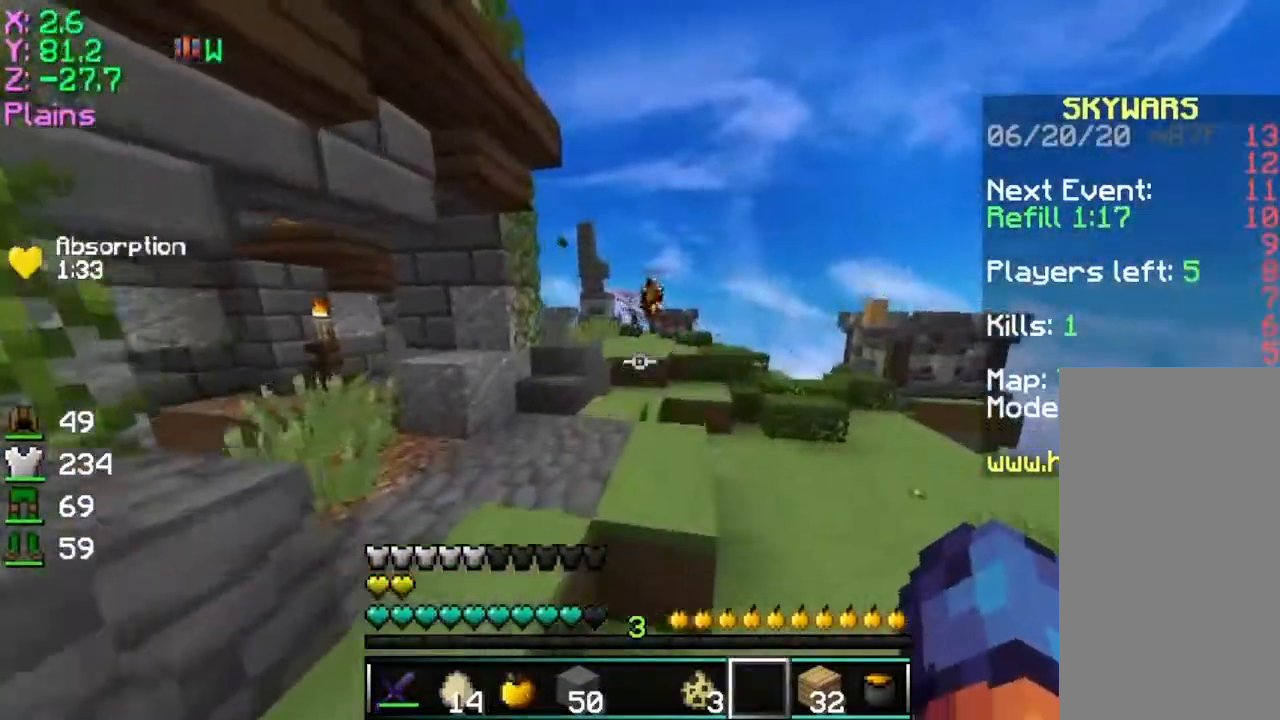
{"keys": ["a", "space", "w"], "mouse": [], "events": [[83, "a", "down"], [233, "space", "up"], [283, "space", "down"]]}
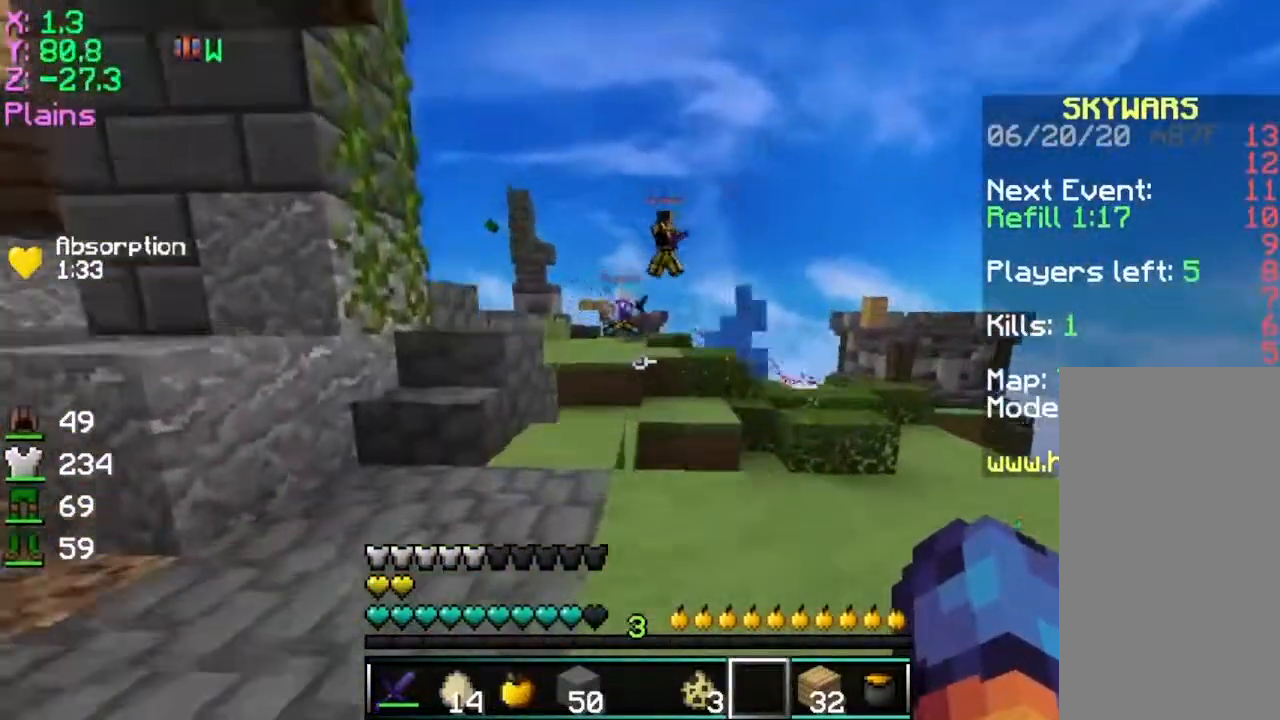
{"keys": ["w"], "mouse": [], "events": [[33, "a", "up"], [184, "space", "up"]]}
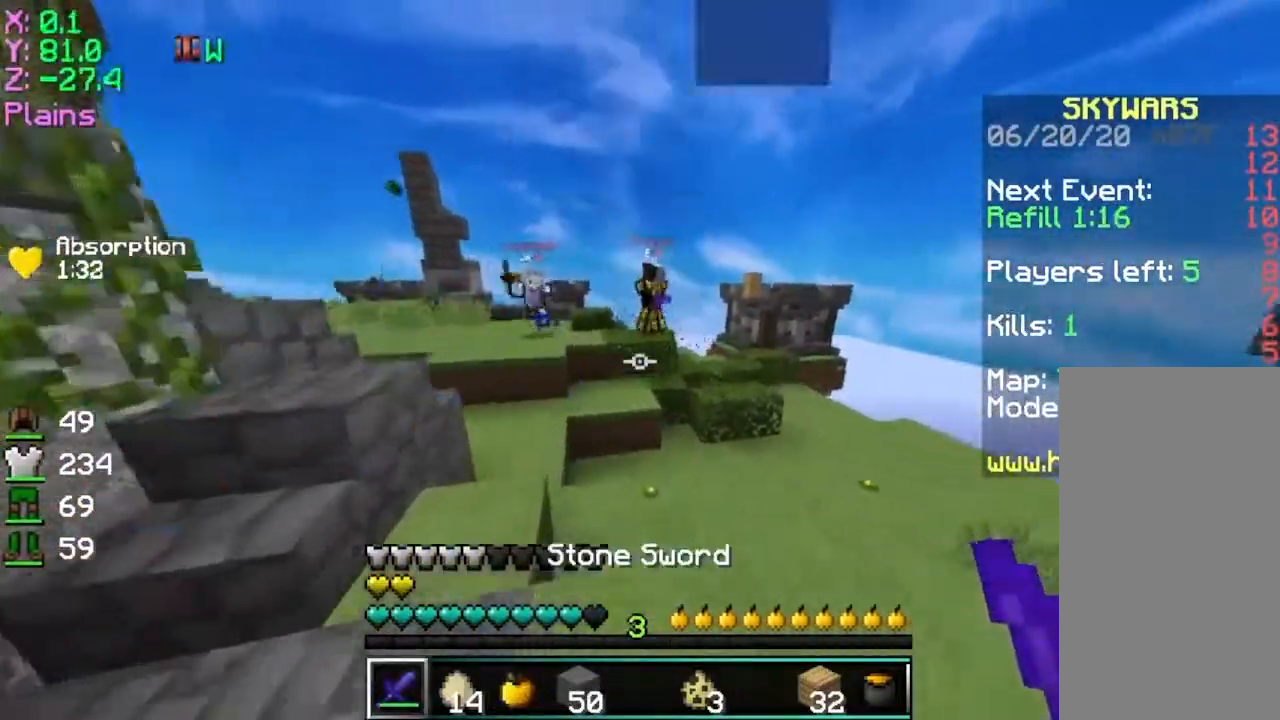
{"keys": ["d", "w"], "mouse": [], "events": [[183, "d", "down"]]}
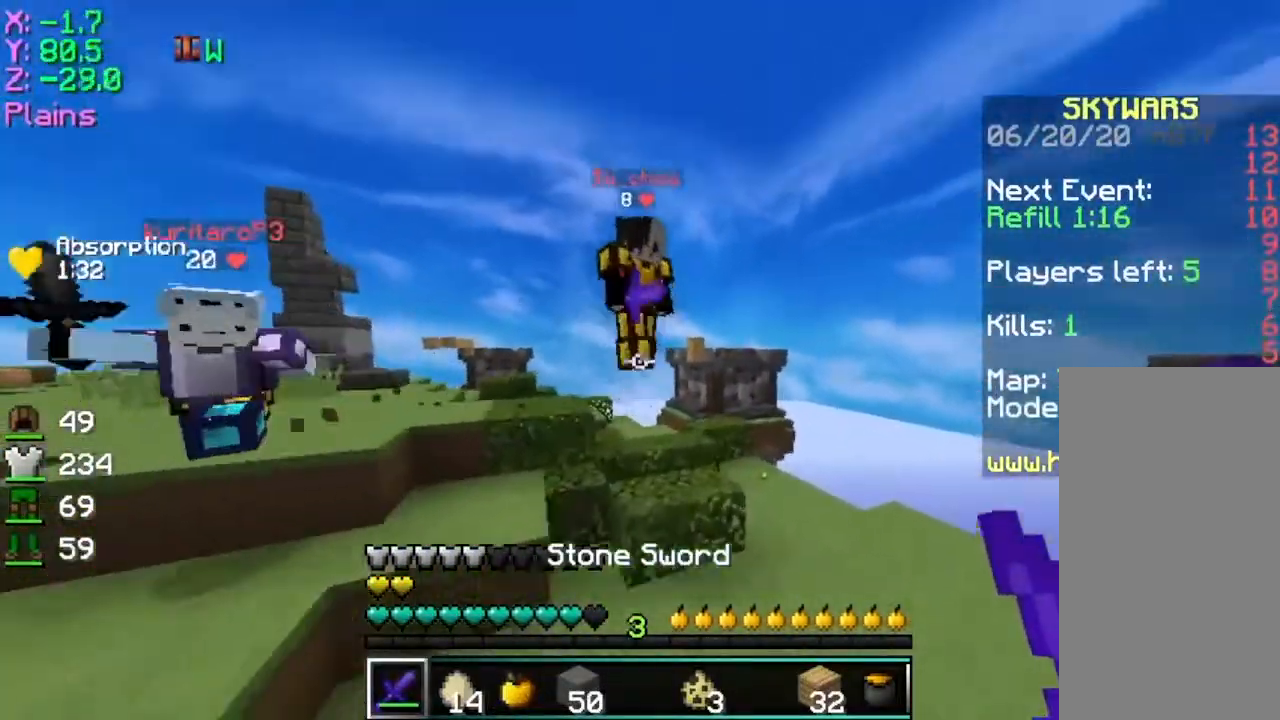
{"keys": ["d", "w"], "mouse": ["left"], "events": [[83, "mouse_left", "down"], [184, "mouse_left", "up"], [234, "mouse_left", "down"], [334, "mouse_left", "up"], [434, "mouse_left", "down"]]}
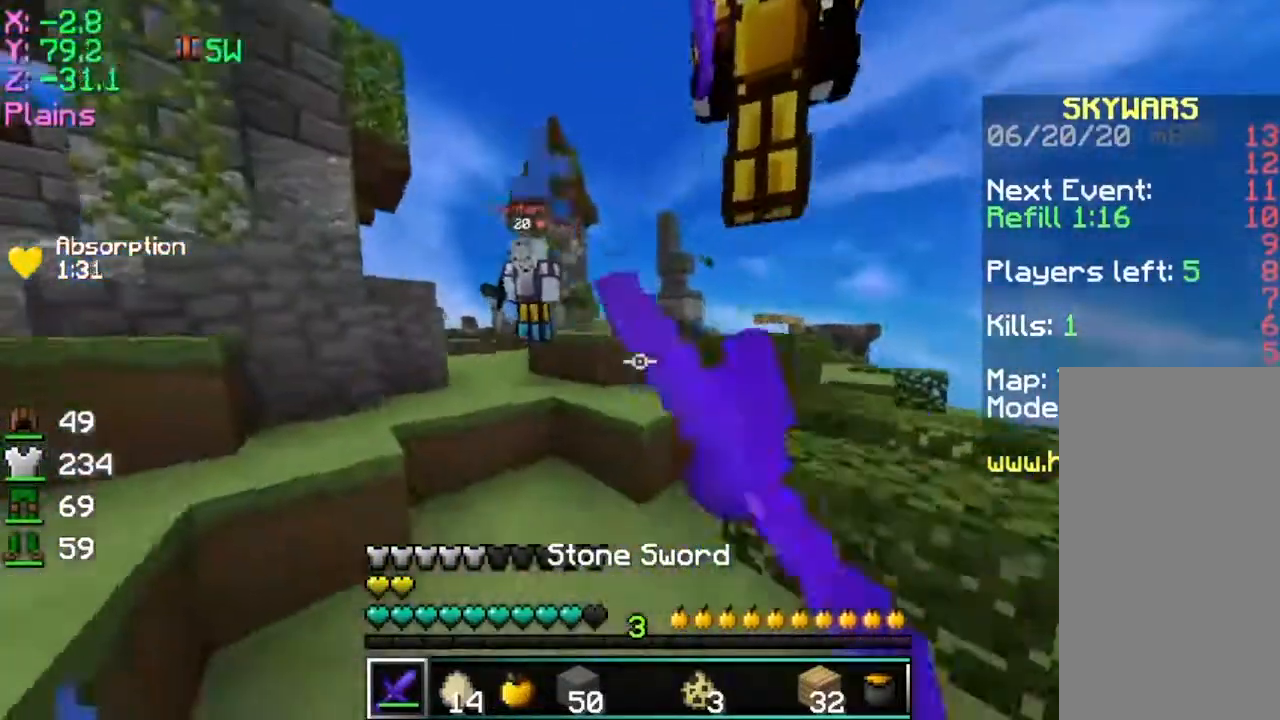
{"keys": ["d", "space", "w"], "mouse": ["left"], "events": [[33, "mouse_left", "up"], [83, "mouse_left", "down"], [183, "mouse_left", "up"], [266, "mouse_left", "down"], [383, "mouse_left", "up"], [383, "space", "down"], [433, "mouse_left", "down"]]}
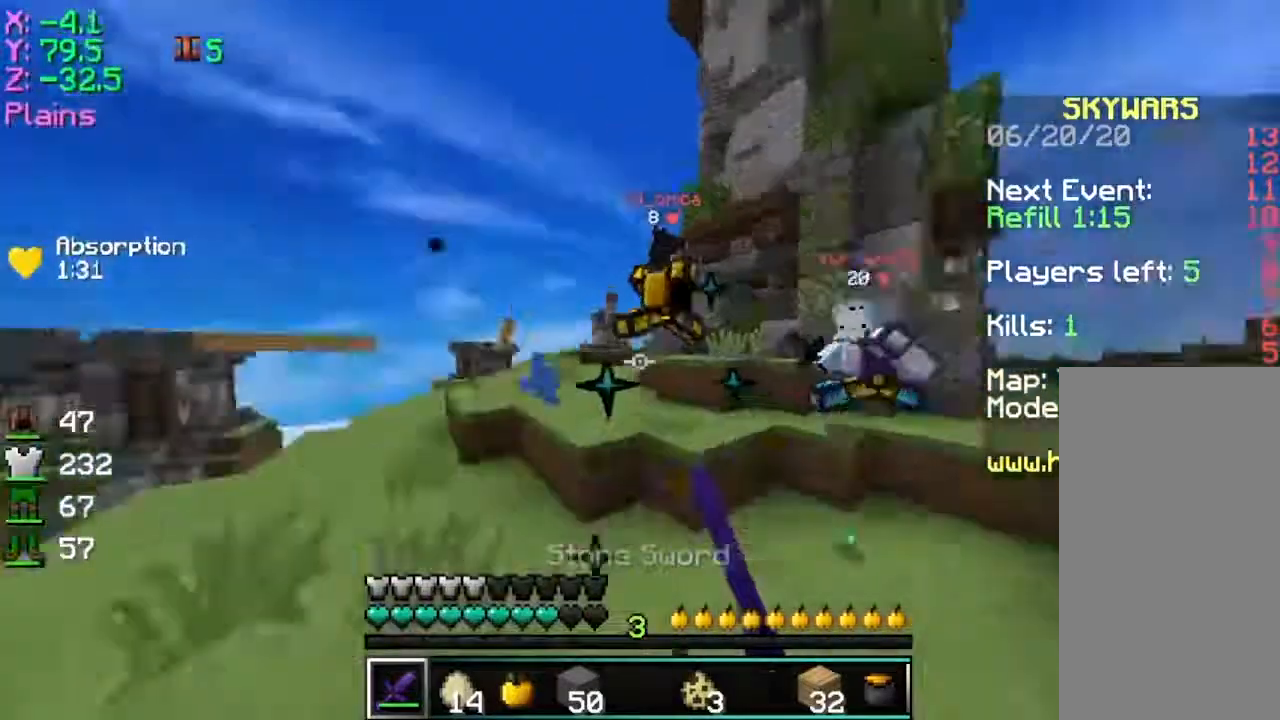
{"keys": ["d", "space", "w"], "mouse": ["left"], "events": [[33, "mouse_left", "up"], [83, "mouse_left", "down"], [234, "mouse_left", "up"], [334, "mouse_left", "down"], [384, "mouse_left", "up"], [484, "mouse_left", "down"]]}
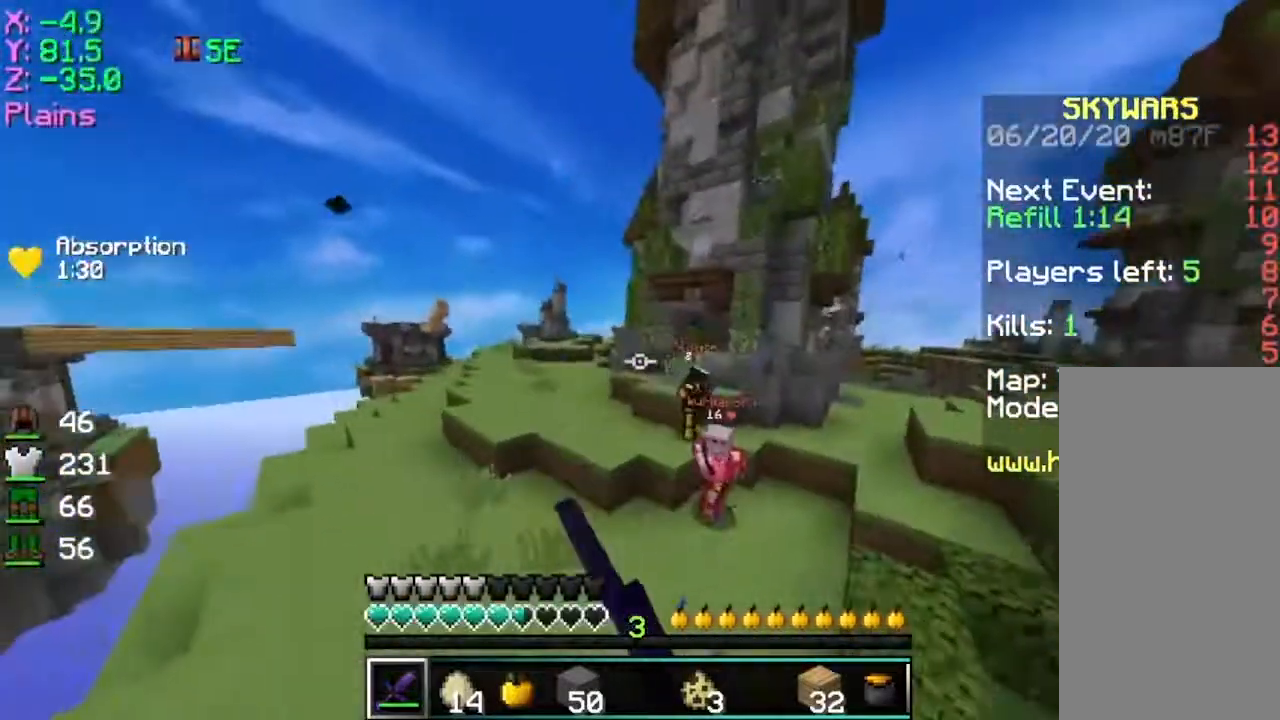
{"keys": ["space", "w"], "mouse": [], "events": [[83, "mouse_left", "up"], [283, "space", "up"], [333, "space", "down"], [383, "d", "up"]]}
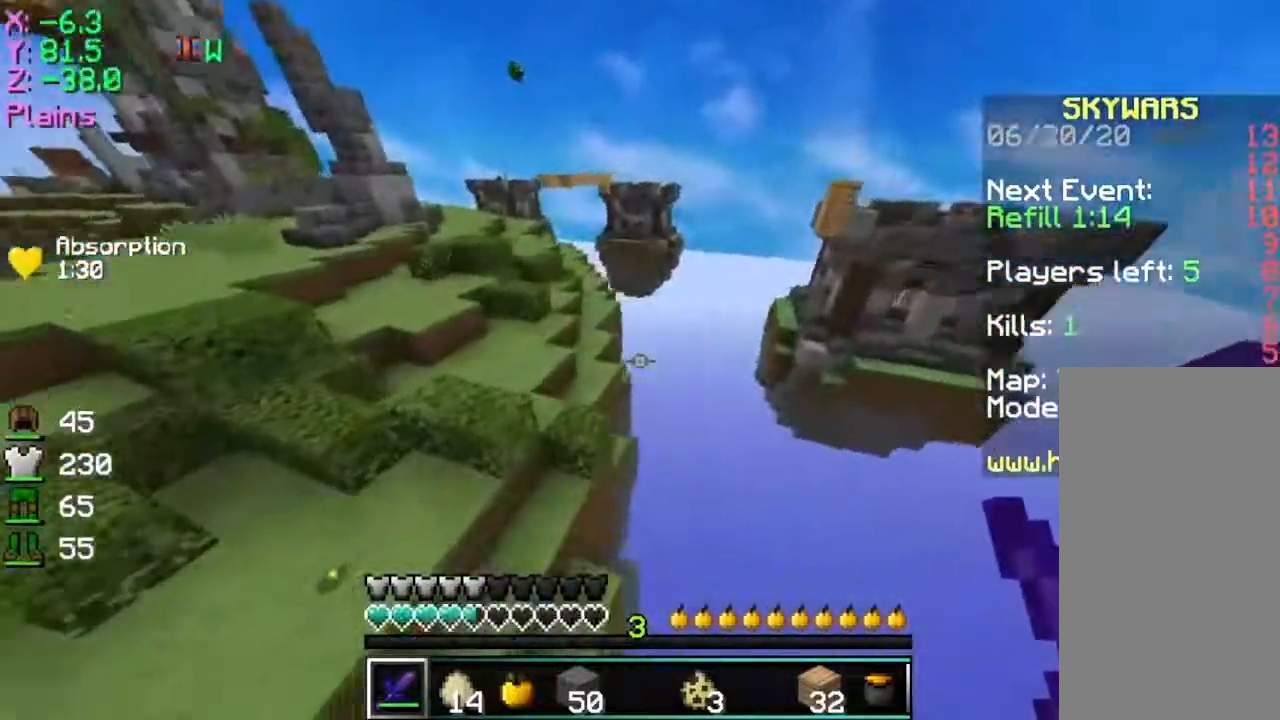
{"keys": ["space", "w"], "mouse": ["right"], "events": [[501, "mouse_right", "down"]]}
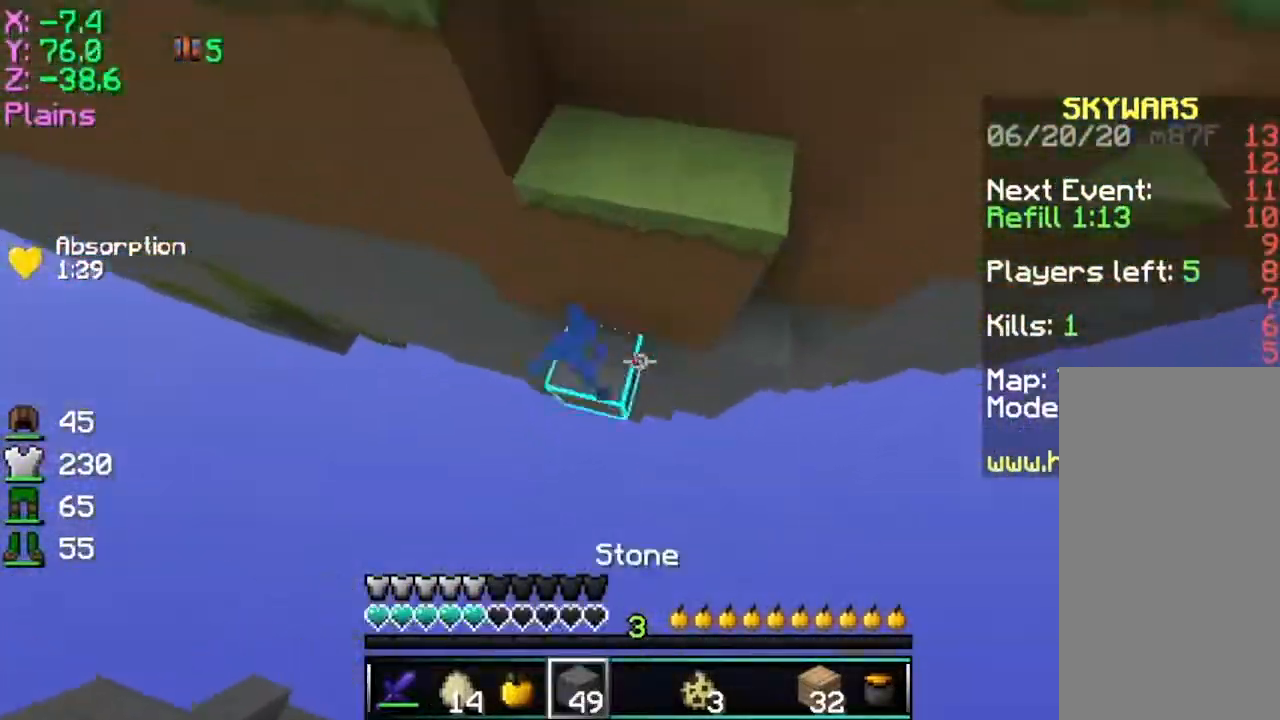
{"keys": ["space", "w"], "mouse": ["right"], "events": [[33, "d", "down"], [83, "mouse_right", "up"], [150, "mouse_right", "down"], [233, "d", "up"], [233, "mouse_right", "up"], [283, "mouse_right", "down"], [383, "mouse_right", "up"], [433, "mouse_right", "down"]]}
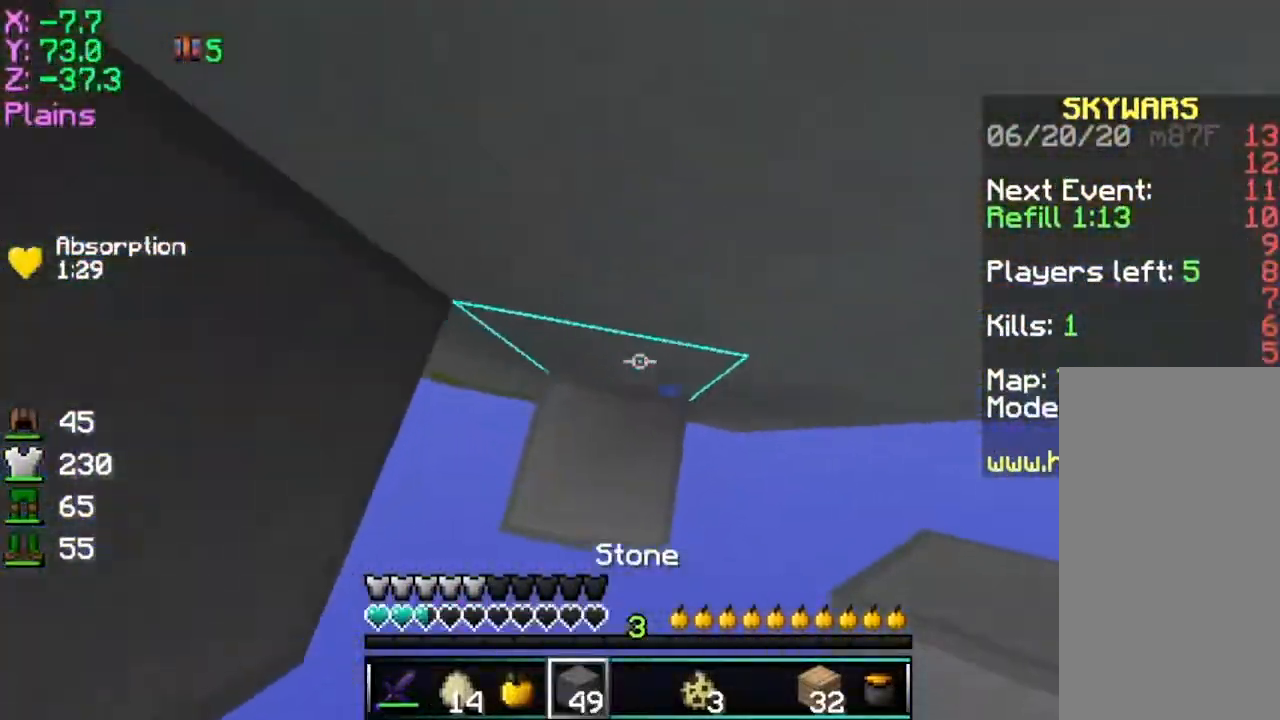
{"keys": ["a", "w"], "mouse": [], "events": [[83, "mouse_right", "up"], [384, "space", "up"], [434, "a", "down"]]}
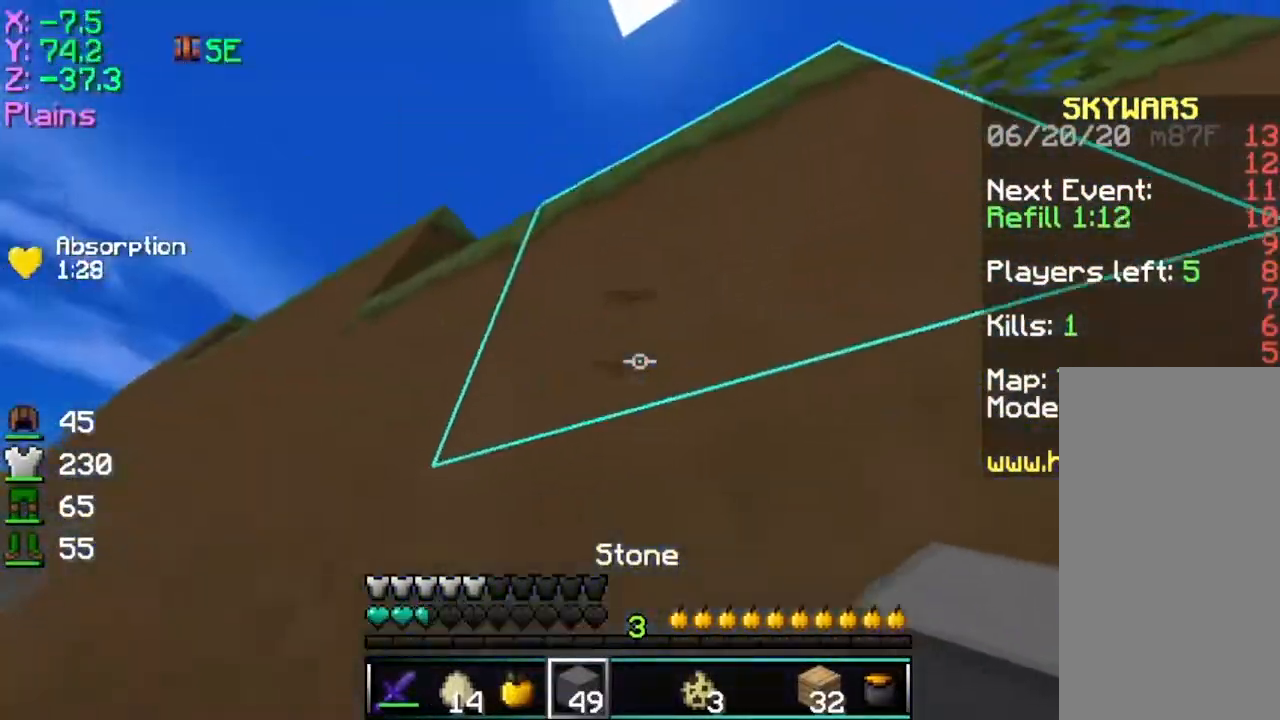
{"keys": [], "mouse": [], "events": [[83, "w", "up"], [133, "a", "up"]]}
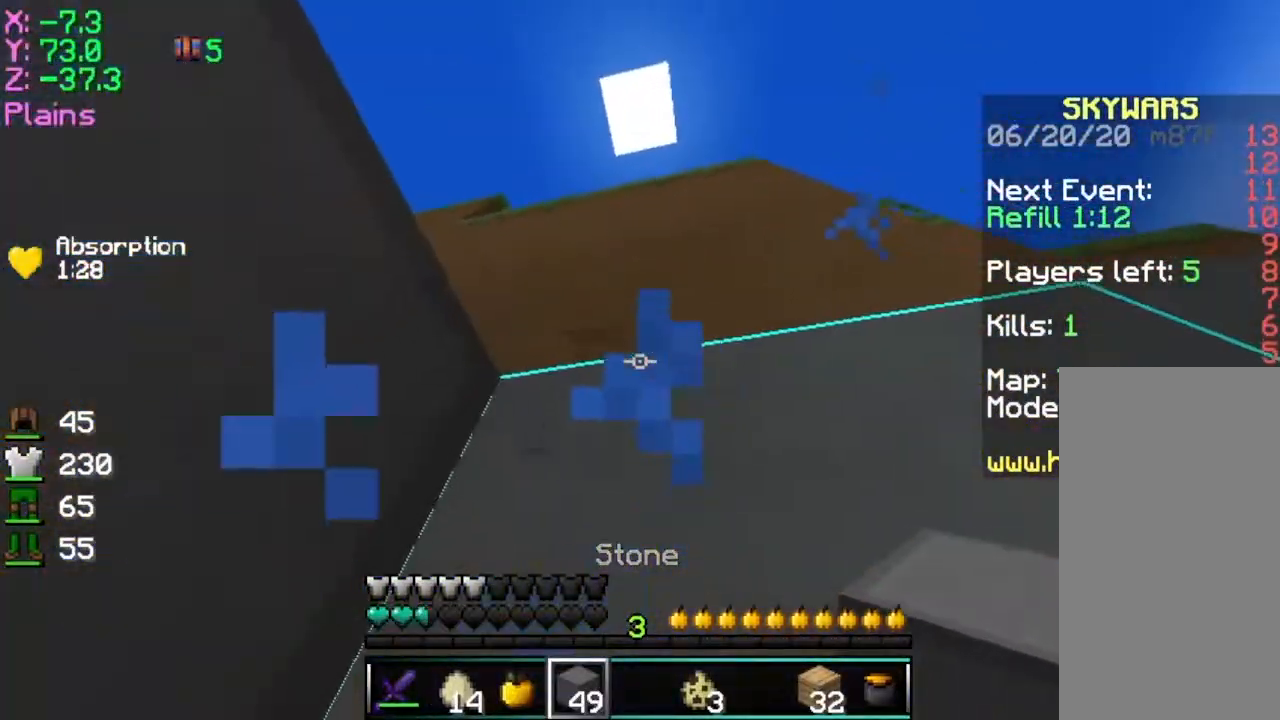
{"keys": ["d", "w"], "mouse": [], "events": [[184, "mouse_right", "down"], [284, "d", "down"], [334, "mouse_right", "up"], [434, "w", "down"]]}
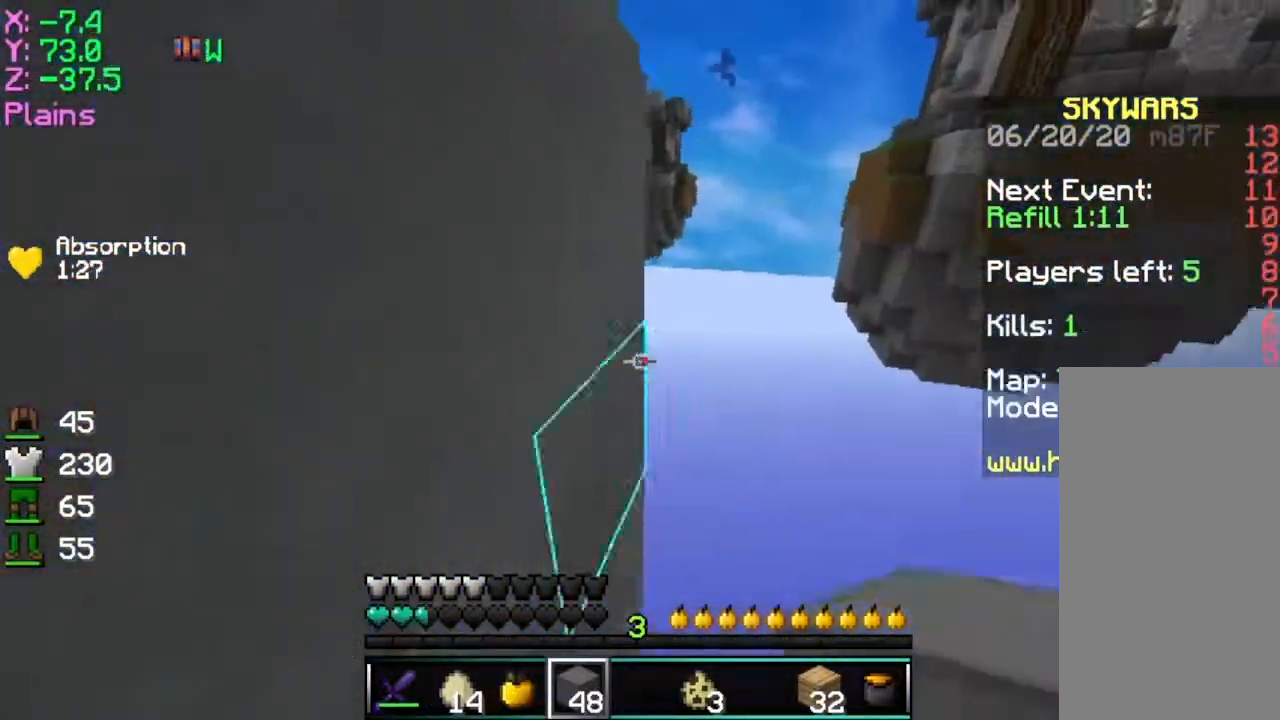
{"keys": [], "mouse": ["right"], "events": [[33, "d", "up"], [83, "w", "up"], [333, "mouse_right", "down"], [383, "mouse_right", "up"], [433, "mouse_right", "down"]]}
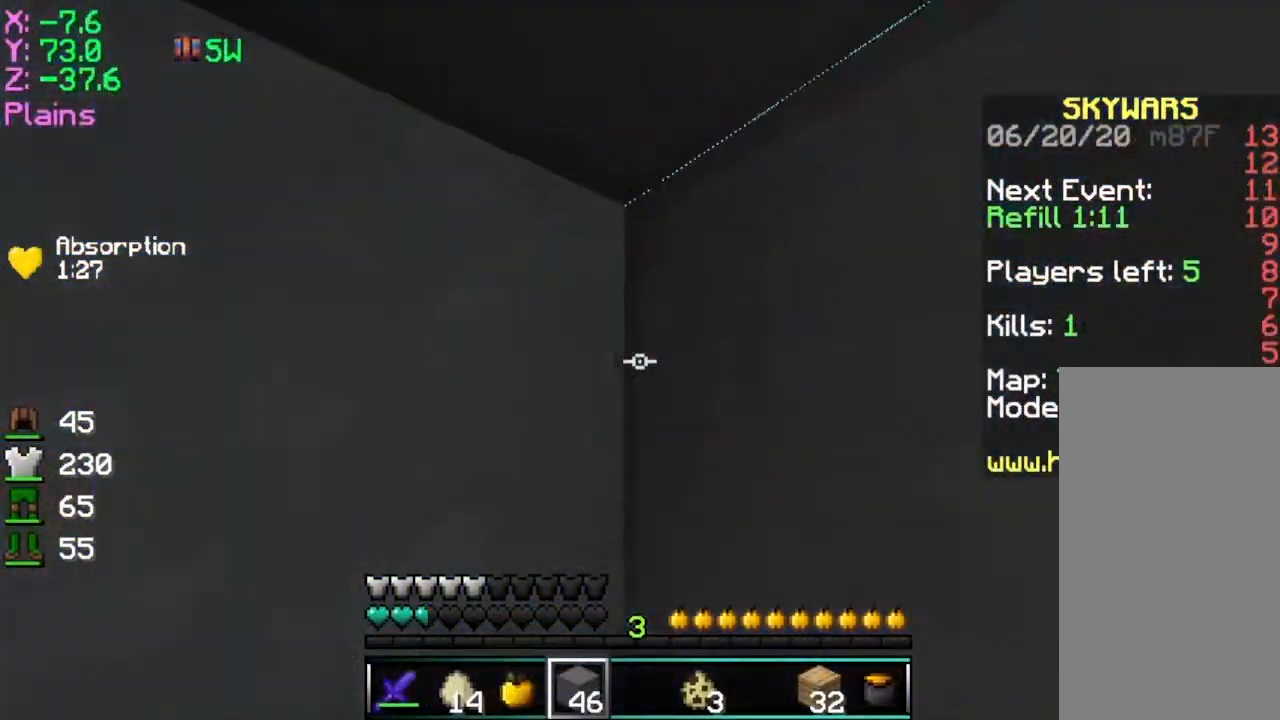
{"keys": [], "mouse": ["left"], "events": [[33, "mouse_right", "up"], [83, "a", "down"], [184, "w", "down"], [284, "mouse_left", "down"], [334, "a", "up"], [434, "w", "up"]]}
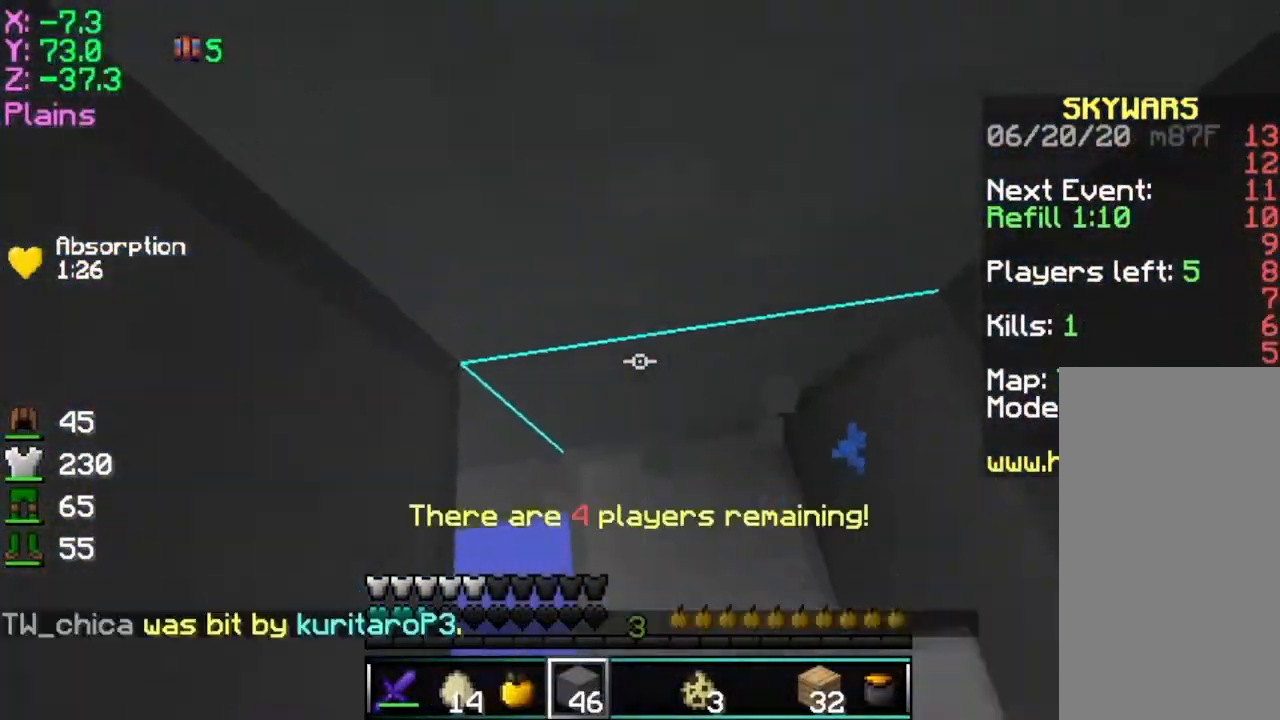
{"keys": [], "mouse": ["left"], "events": []}
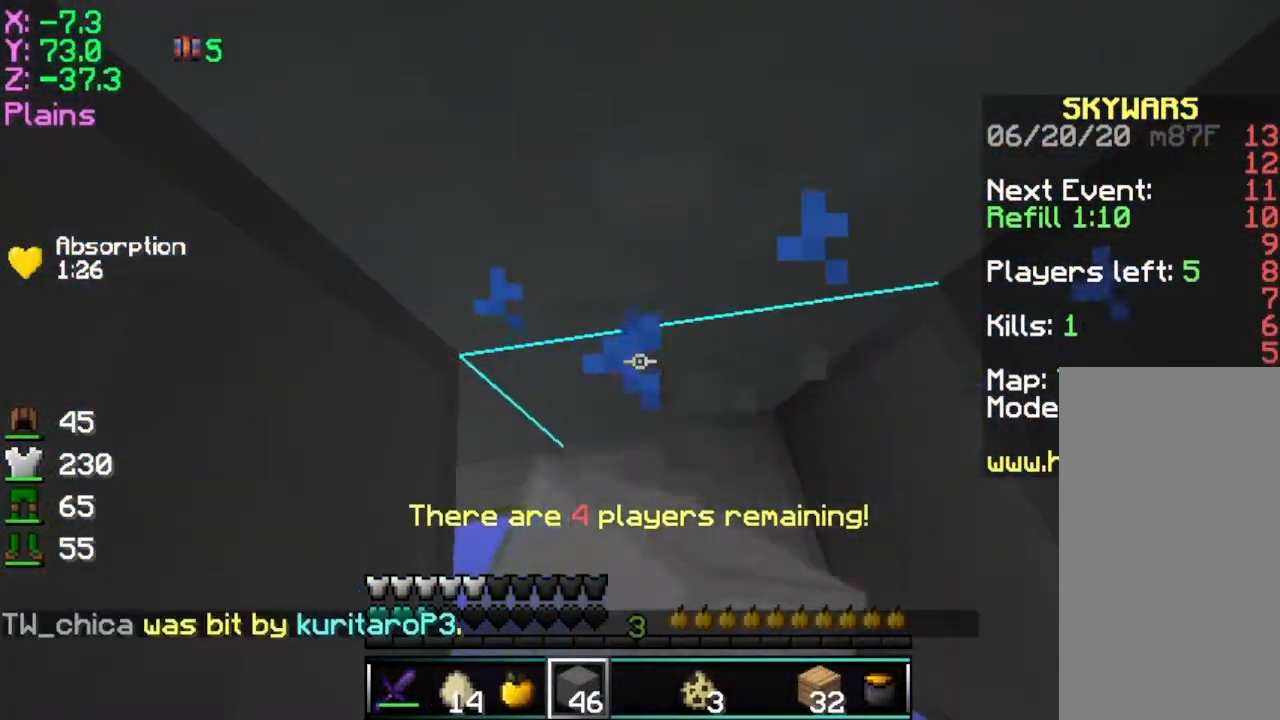
{"keys": [], "mouse": ["left"], "events": []}
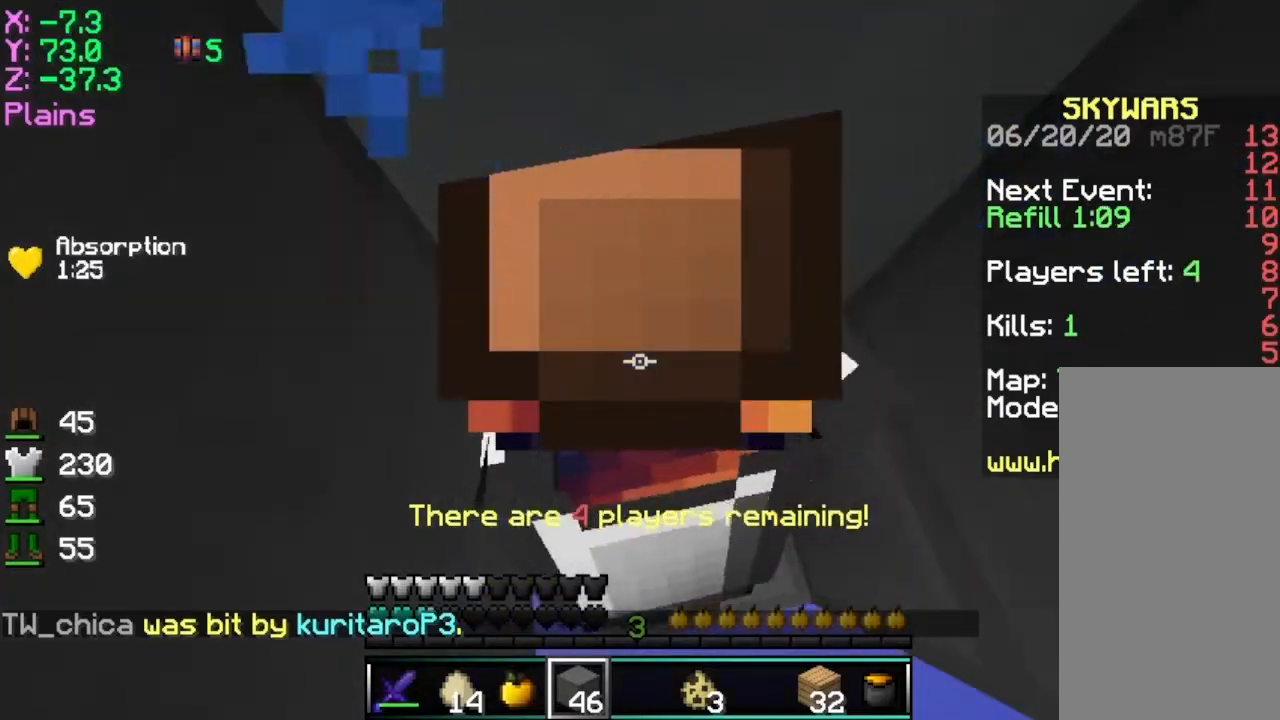
{"keys": [], "mouse": ["left"], "events": []}
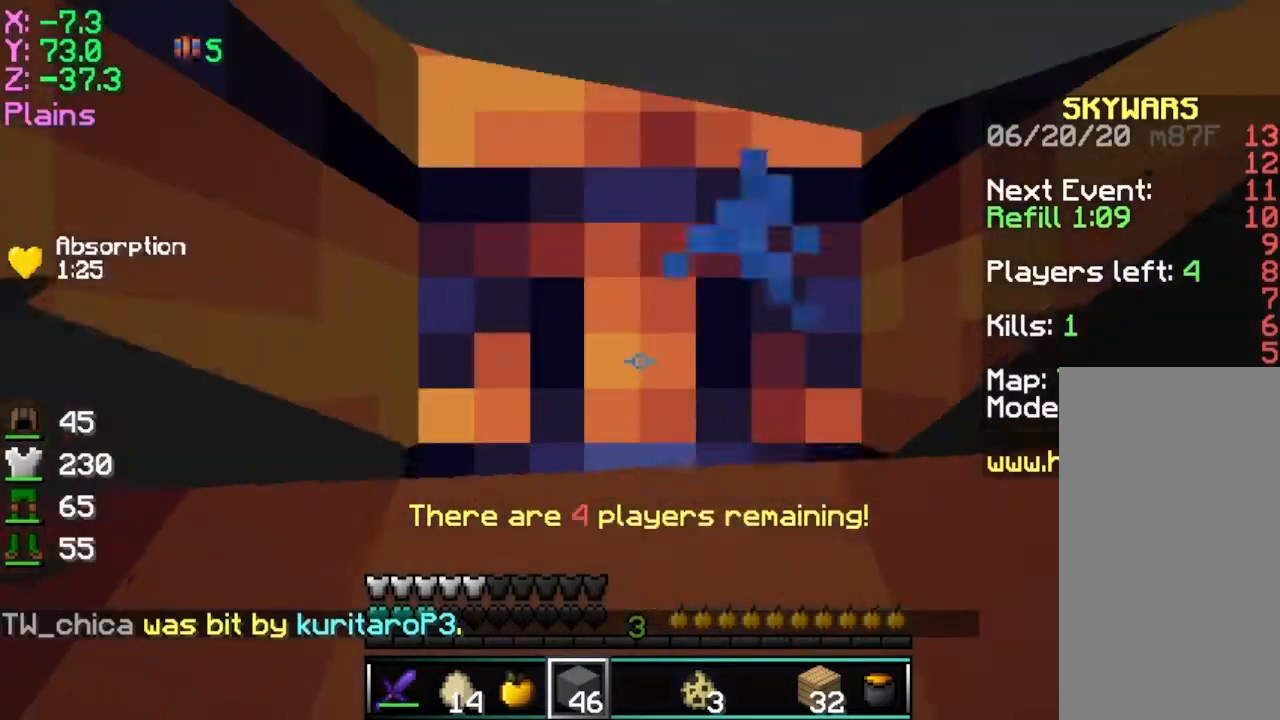
{"keys": [], "mouse": ["left"], "events": []}
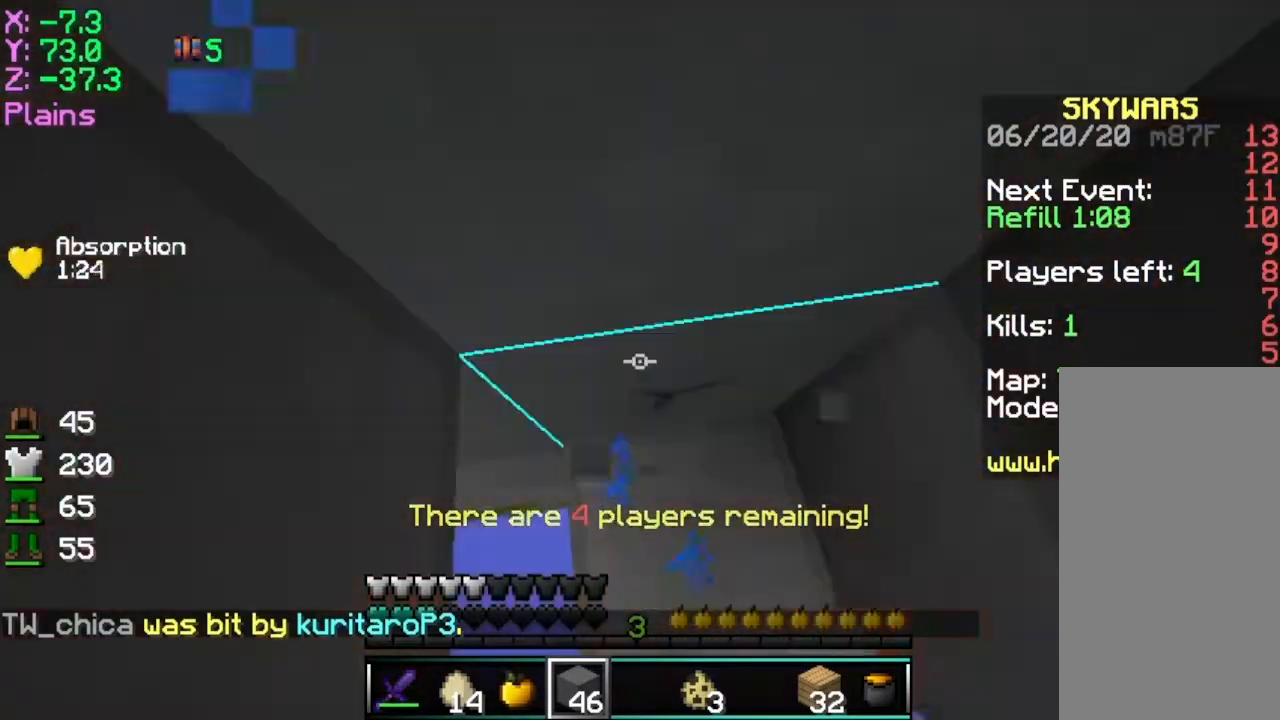
{"keys": [], "mouse": ["left"], "events": []}
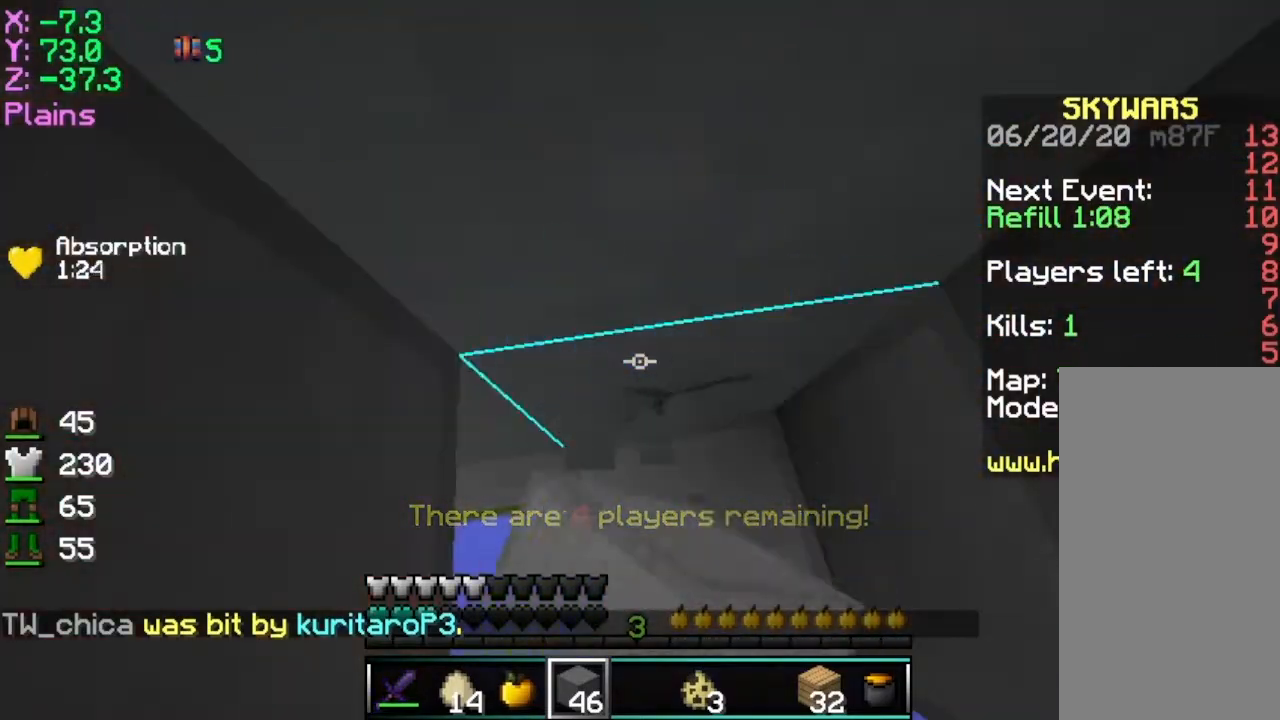
{"keys": ["a"], "mouse": [], "events": [[484, "a", "down"], [484, "mouse_left", "up"]]}